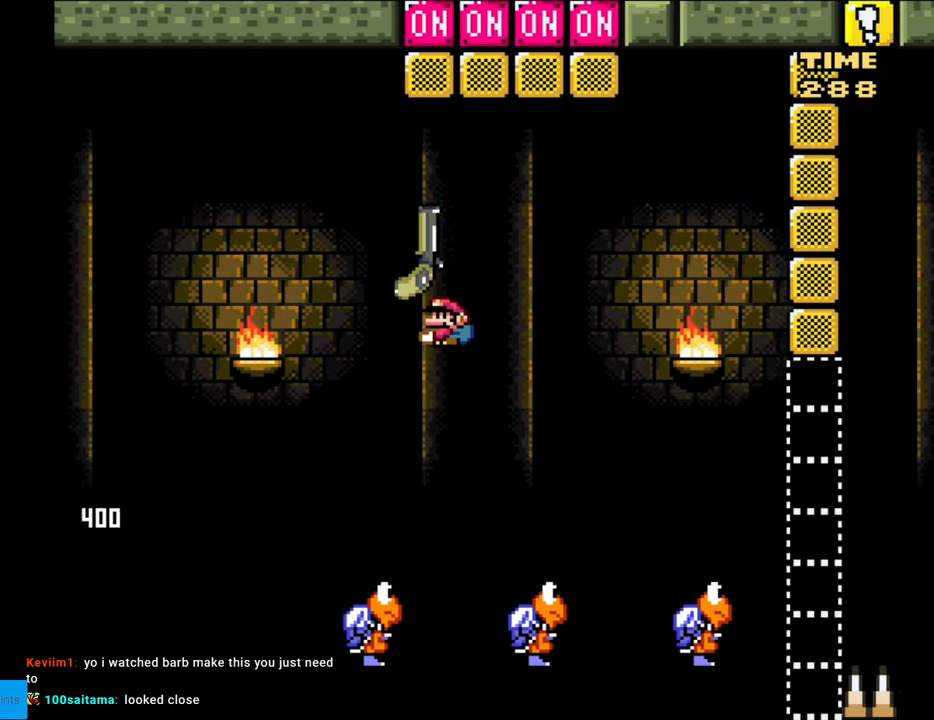
Gameplay with a controller (Nintendo layout); each line is a JSON object with the inputs held at the frame after it. "events" lists button and stick changes between this image and that frame as [ms after this image, input, new state], when the widget could be followed in between. Not read: L3 R3.
{"buttons": ["B", "Y", "DPAD_LEFT"], "events": [[83, "Y", "up"], [133, "Y", "down"], [300, "DPAD_LEFT", "down"], [317, "DPAD_UP", "up"]]}
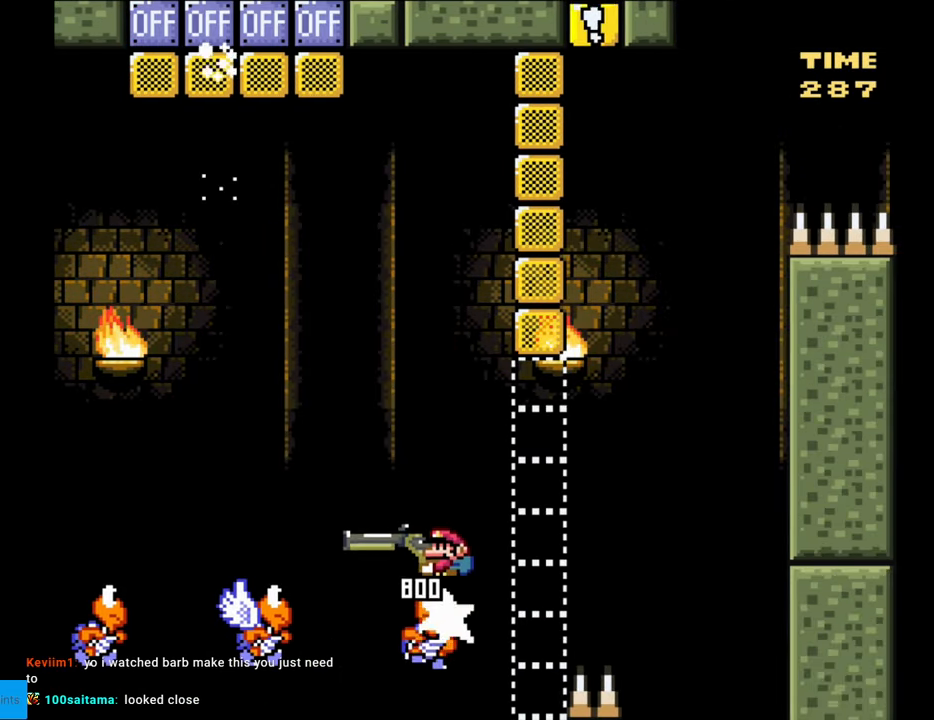
{"buttons": ["B", "Y", "DPAD_LEFT"], "events": []}
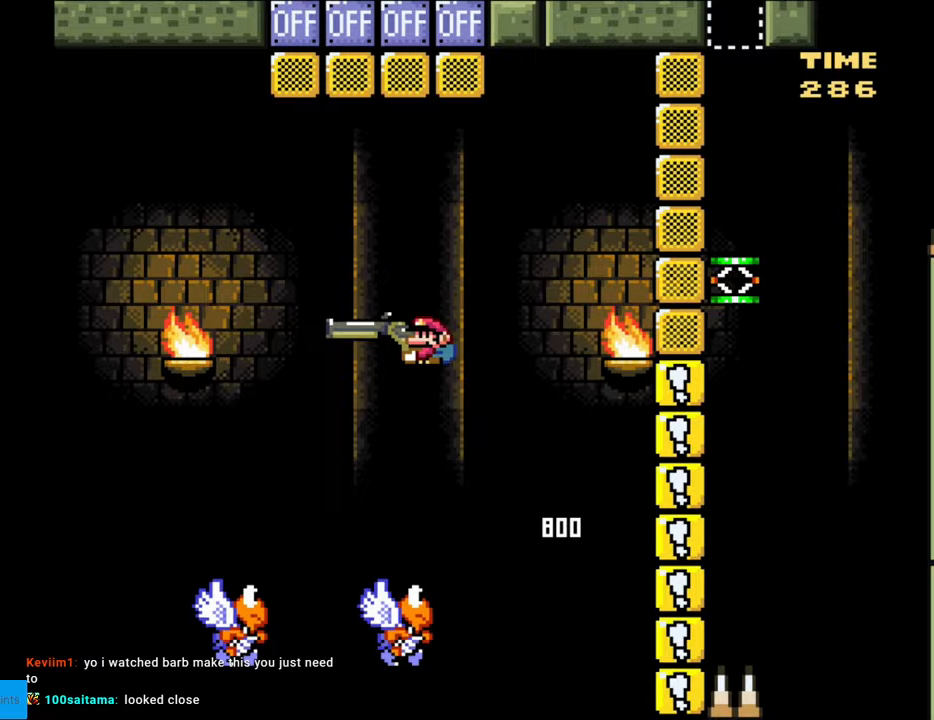
{"buttons": ["B", "Y", "DPAD_RIGHT"], "events": [[317, "DPAD_LEFT", "up"], [350, "DPAD_RIGHT", "down"]]}
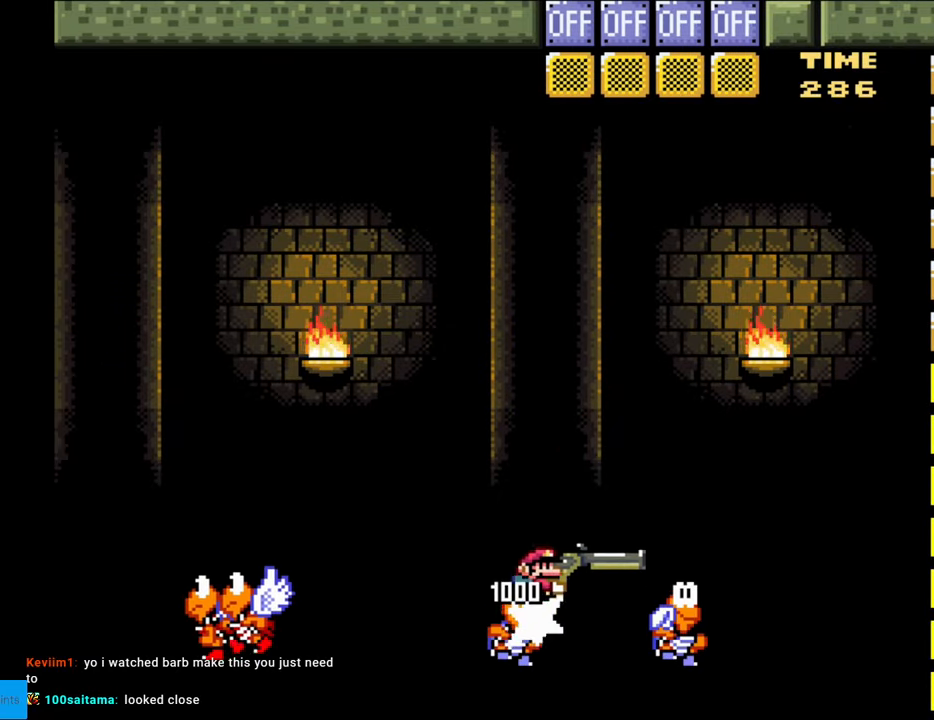
{"buttons": ["B", "Y", "DPAD_UP"], "events": [[200, "DPAD_RIGHT", "up"], [200, "DPAD_UP", "down"], [250, "Y", "up"], [383, "Y", "down"]]}
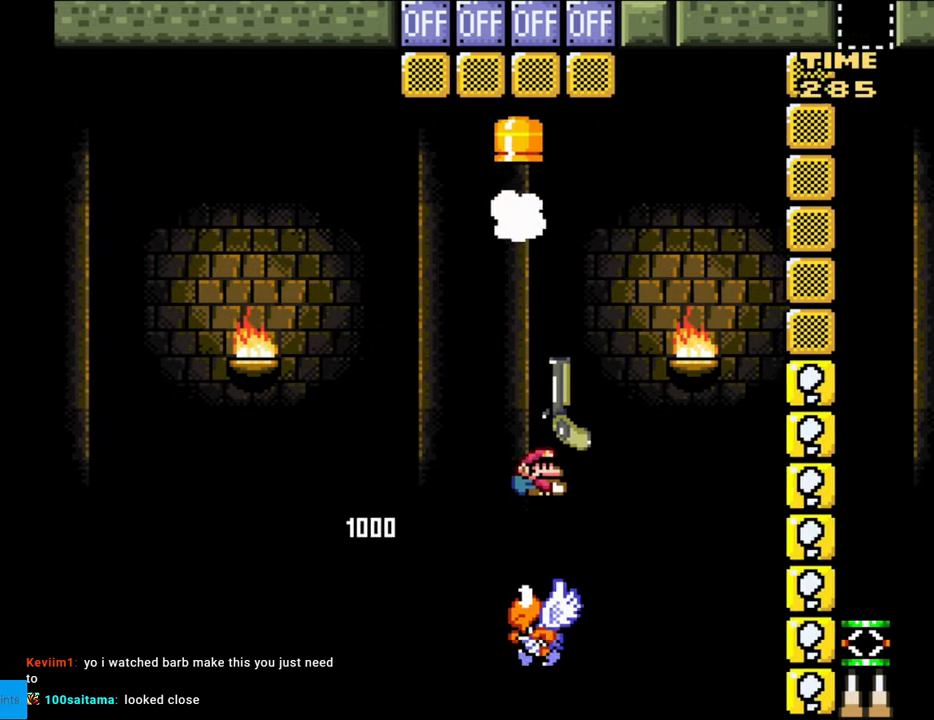
{"buttons": ["B", "Y", "DPAD_RIGHT"], "events": [[33, "DPAD_LEFT", "down"], [67, "DPAD_UP", "up"], [183, "DPAD_LEFT", "up"], [217, "DPAD_RIGHT", "down"]]}
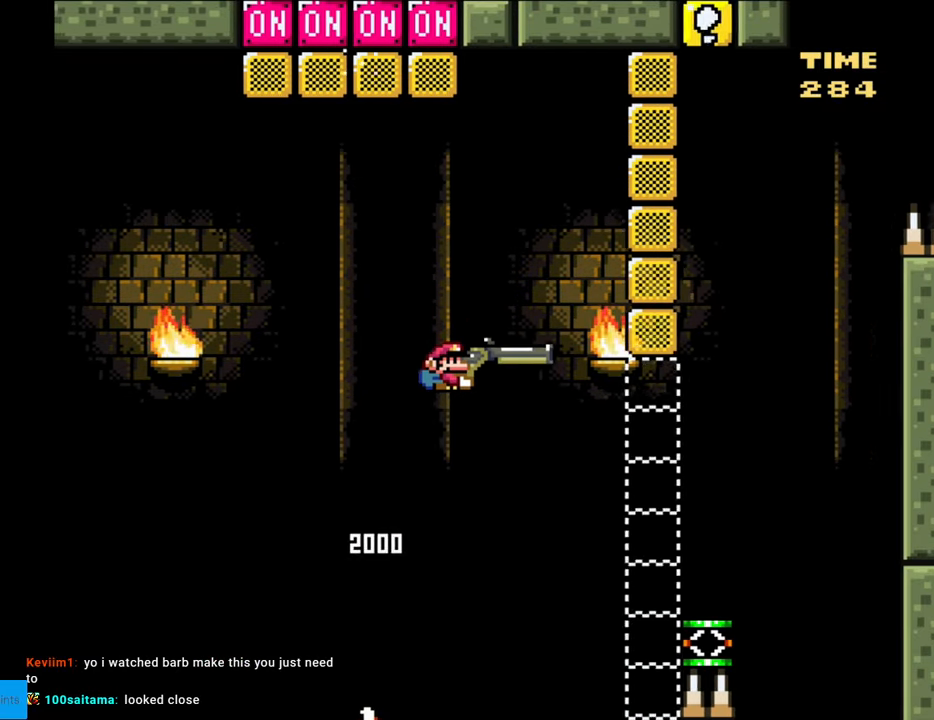
{"buttons": ["Y", "DPAD_DOWN", "DPAD_RIGHT"], "events": [[150, "B", "up"], [500, "DPAD_DOWN", "down"]]}
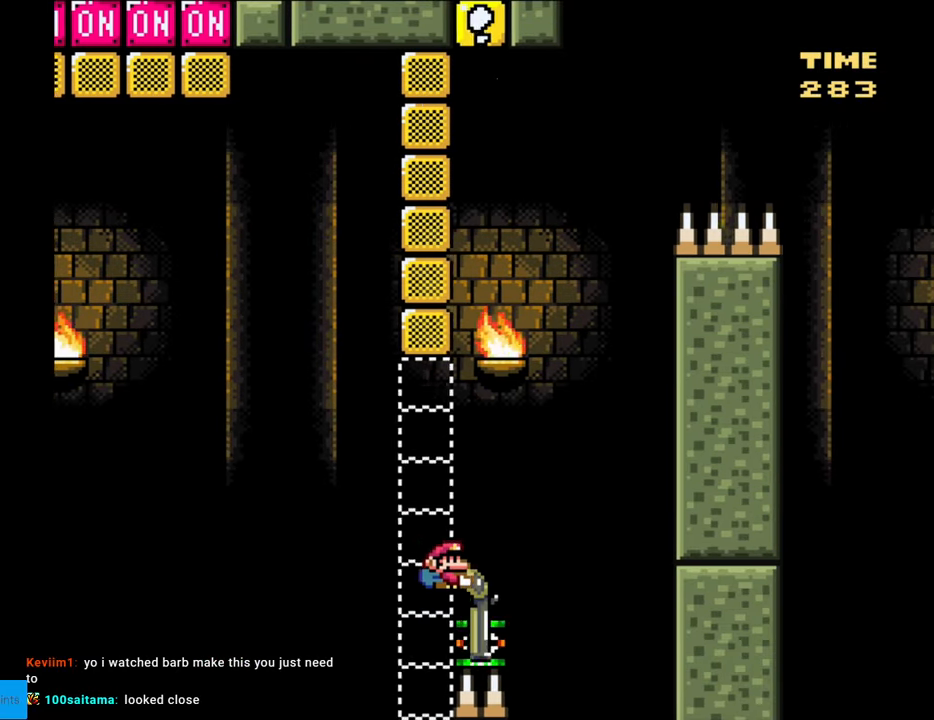
{"buttons": ["B", "Y", "DPAD_DOWN", "DPAD_RIGHT"], "events": [[83, "B", "down"]]}
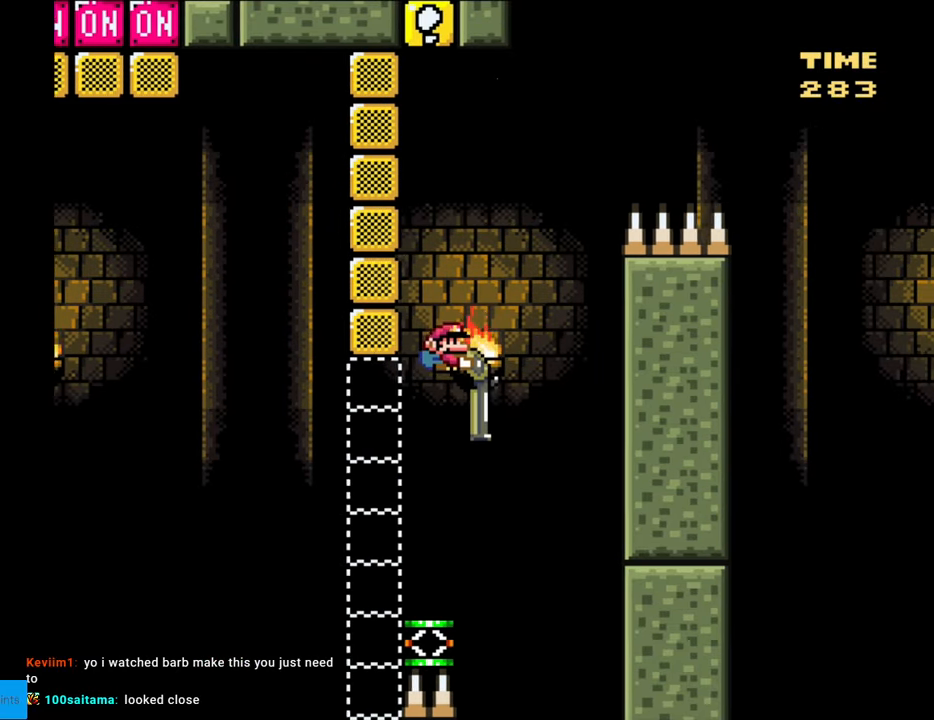
{"buttons": ["B", "Y", "DPAD_DOWN", "DPAD_RIGHT"], "events": []}
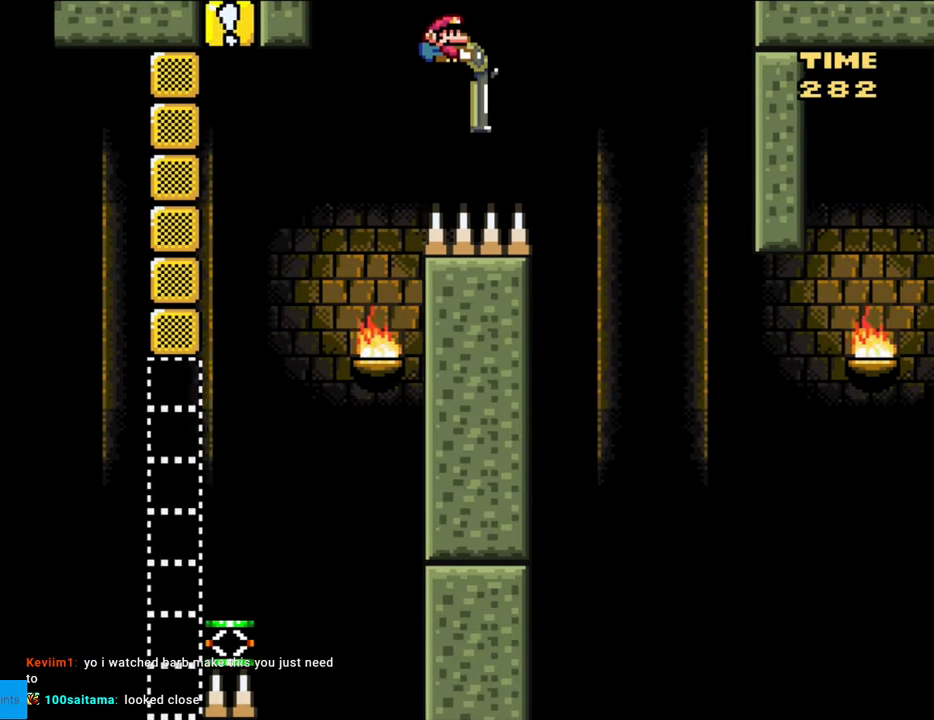
{"buttons": ["B", "Y", "DPAD_DOWN", "DPAD_RIGHT"], "events": []}
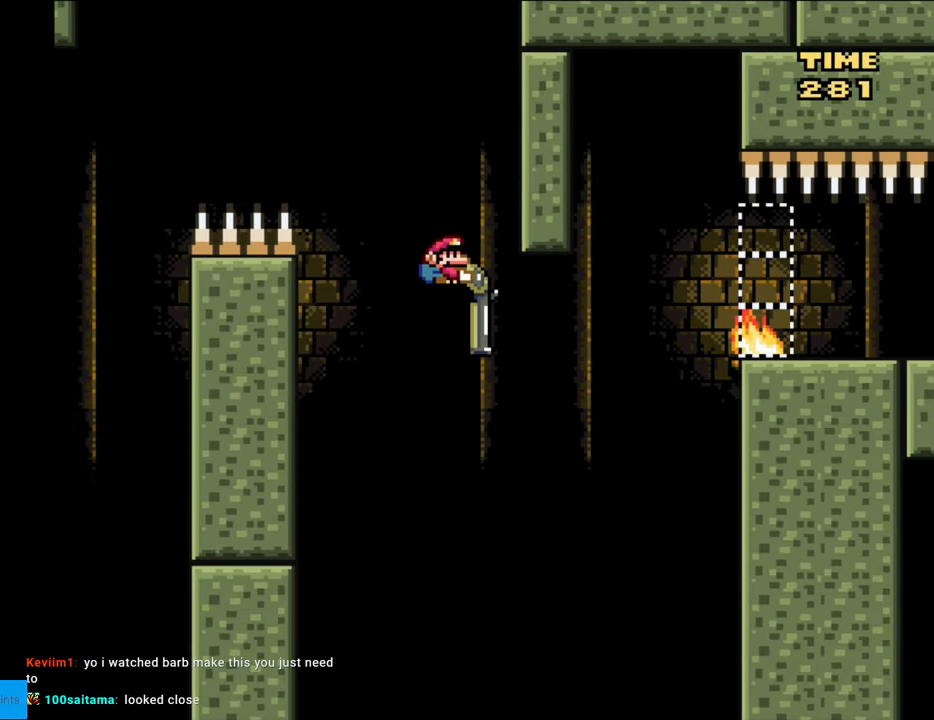
{"buttons": ["B", "Y", "DPAD_RIGHT"], "events": [[133, "Y", "up"], [250, "Y", "down"], [267, "DPAD_DOWN", "up"]]}
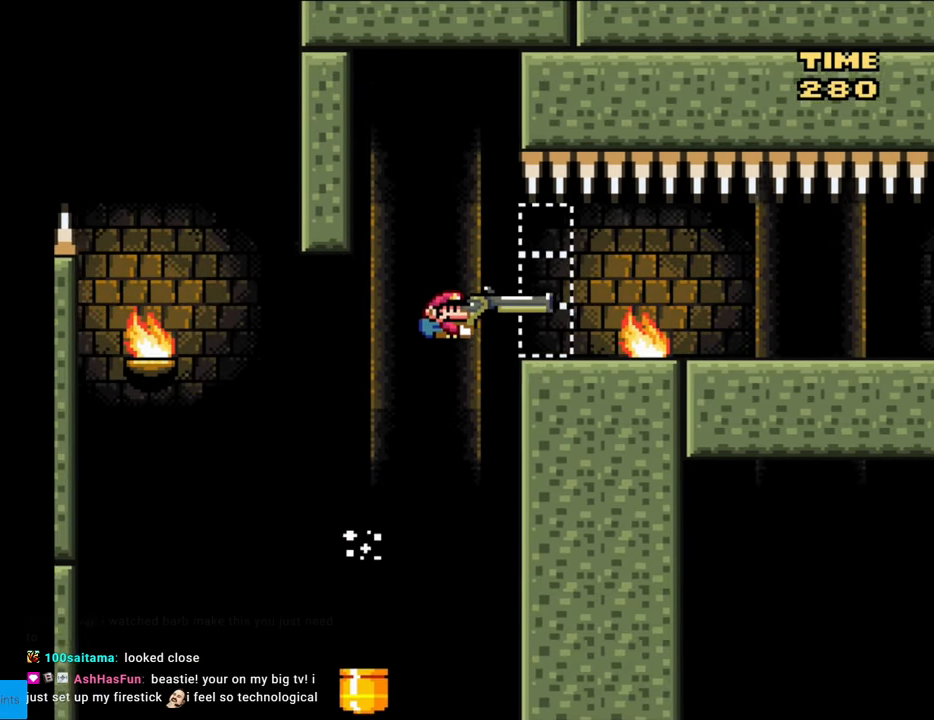
{"buttons": ["Y"], "events": [[317, "DPAD_RIGHT", "up"], [333, "DPAD_UP", "down"], [350, "DPAD_LEFT", "down"], [350, "DPAD_UP", "up"], [367, "B", "up"], [483, "DPAD_LEFT", "up"]]}
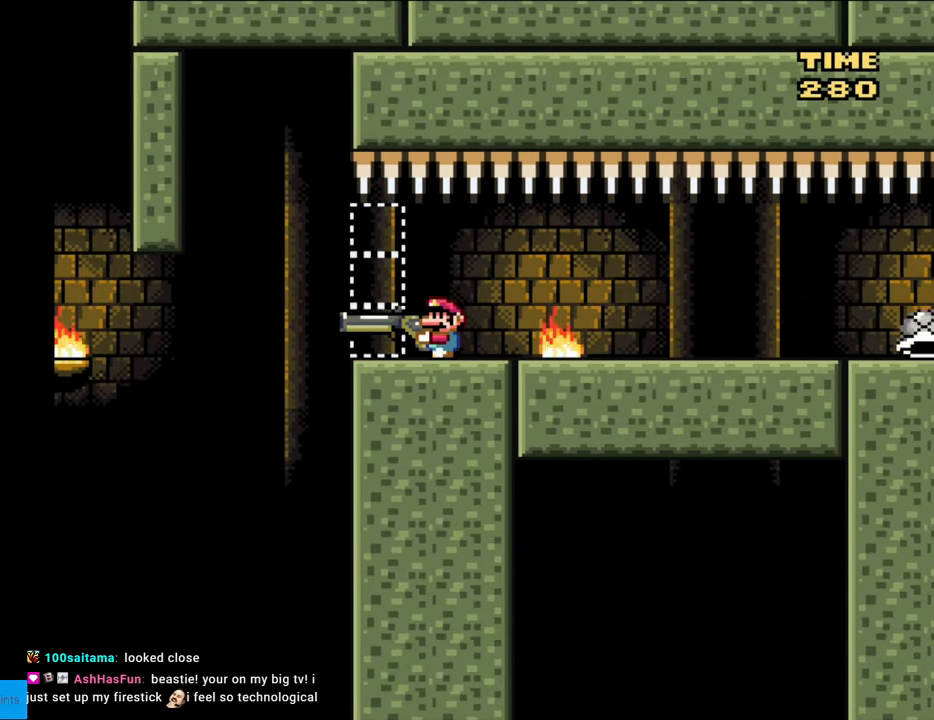
{"buttons": [], "events": [[250, "DPAD_LEFT", "down"], [417, "DPAD_LEFT", "up"], [500, "Y", "up"]]}
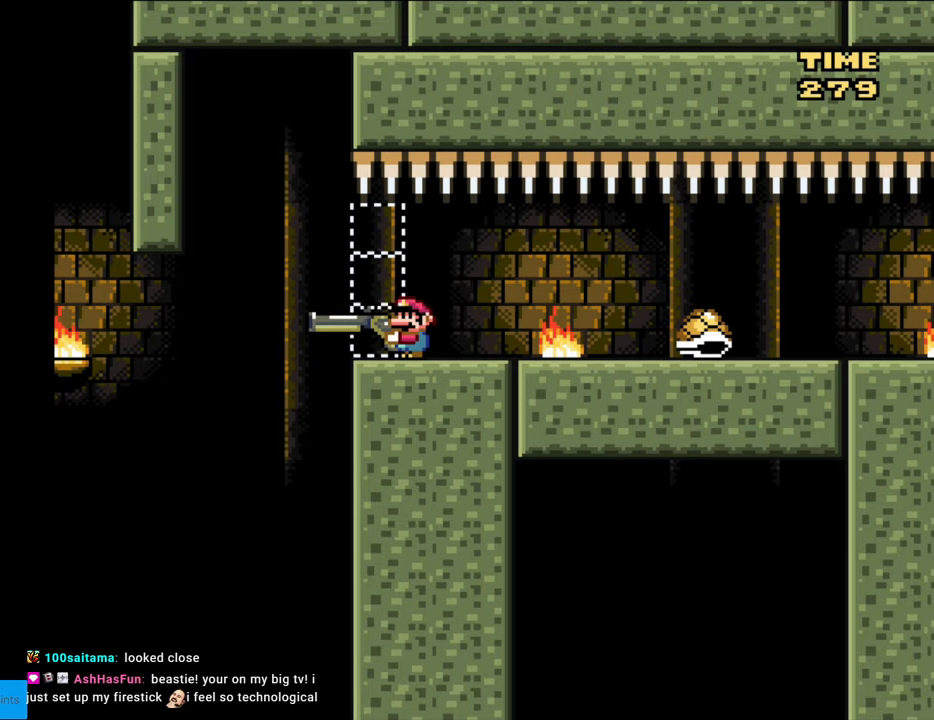
{"buttons": [], "events": [[67, "DPAD_LEFT", "down"], [217, "DPAD_LEFT", "up"], [367, "DPAD_LEFT", "down"], [417, "B", "down"], [450, "B", "up"], [483, "DPAD_LEFT", "up"]]}
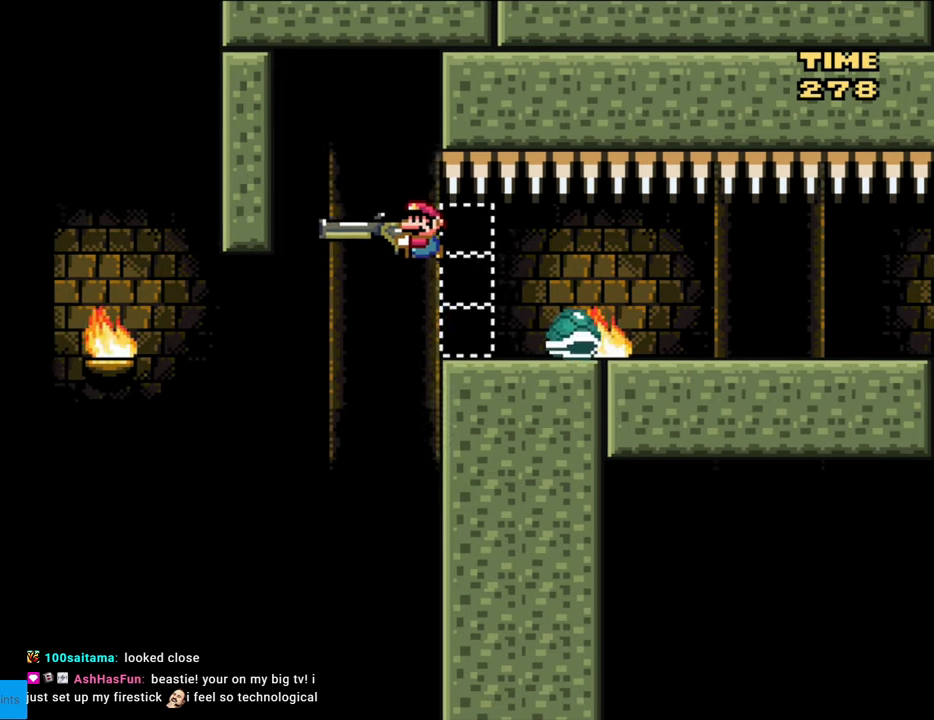
{"buttons": ["Y", "DPAD_RIGHT"], "events": [[200, "Y", "down"], [383, "DPAD_RIGHT", "down"]]}
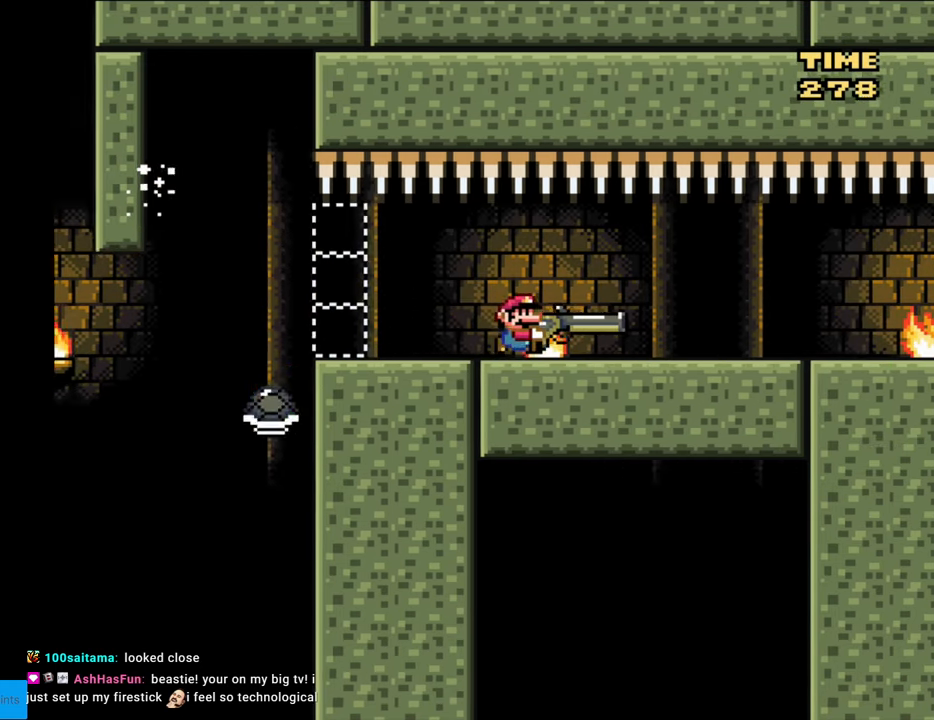
{"buttons": ["Y"], "events": [[317, "DPAD_RIGHT", "up"], [383, "DPAD_LEFT", "down"], [500, "DPAD_LEFT", "up"]]}
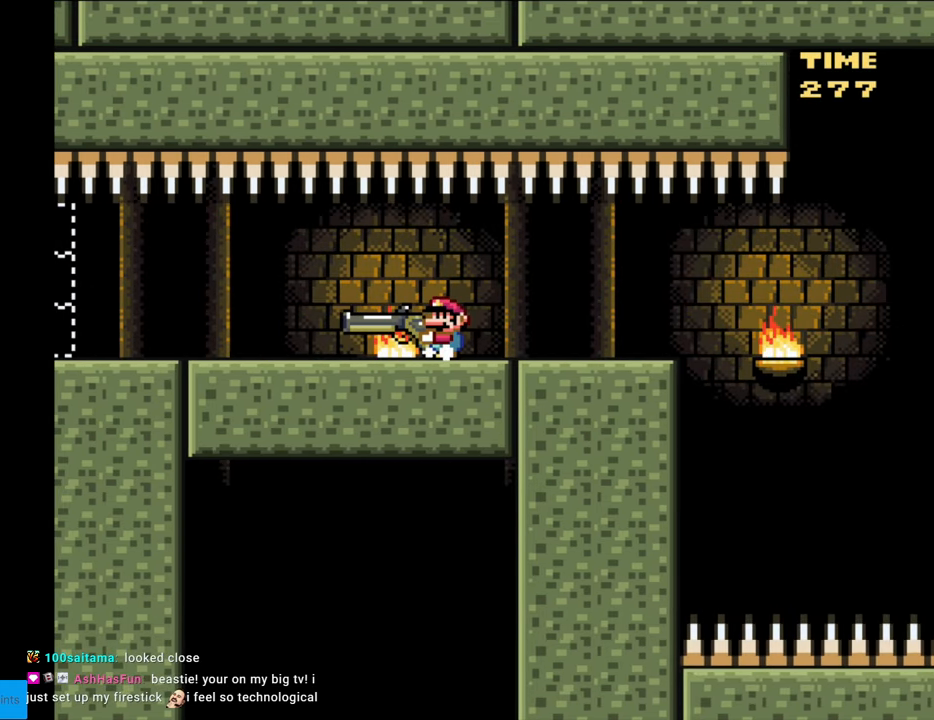
{"buttons": ["Y", "DPAD_LEFT"], "events": [[183, "DPAD_LEFT", "down"]]}
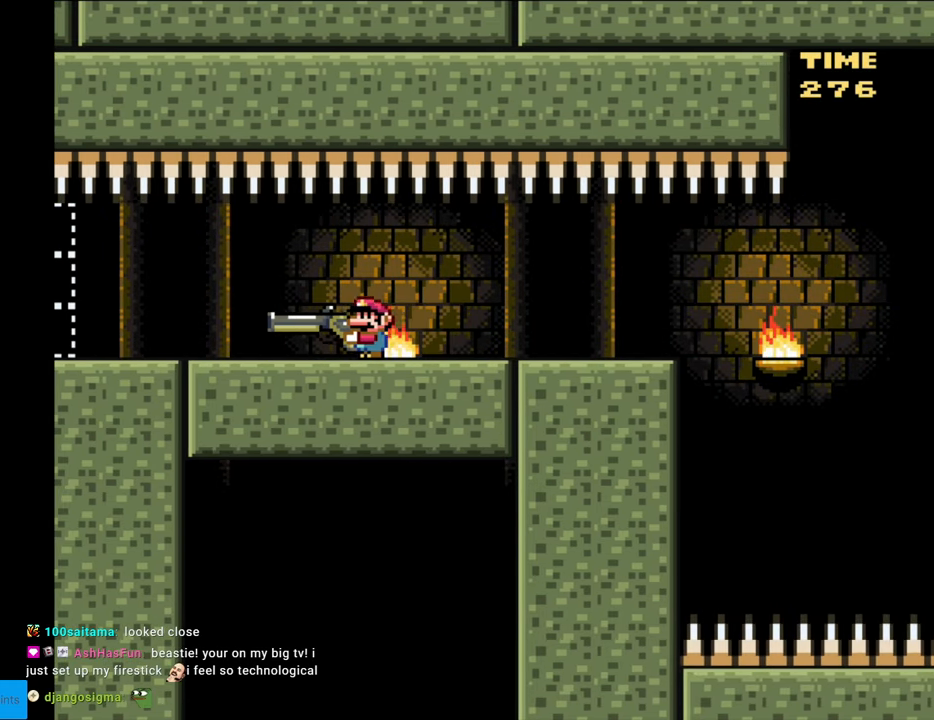
{"buttons": ["Y", "DPAD_LEFT"], "events": []}
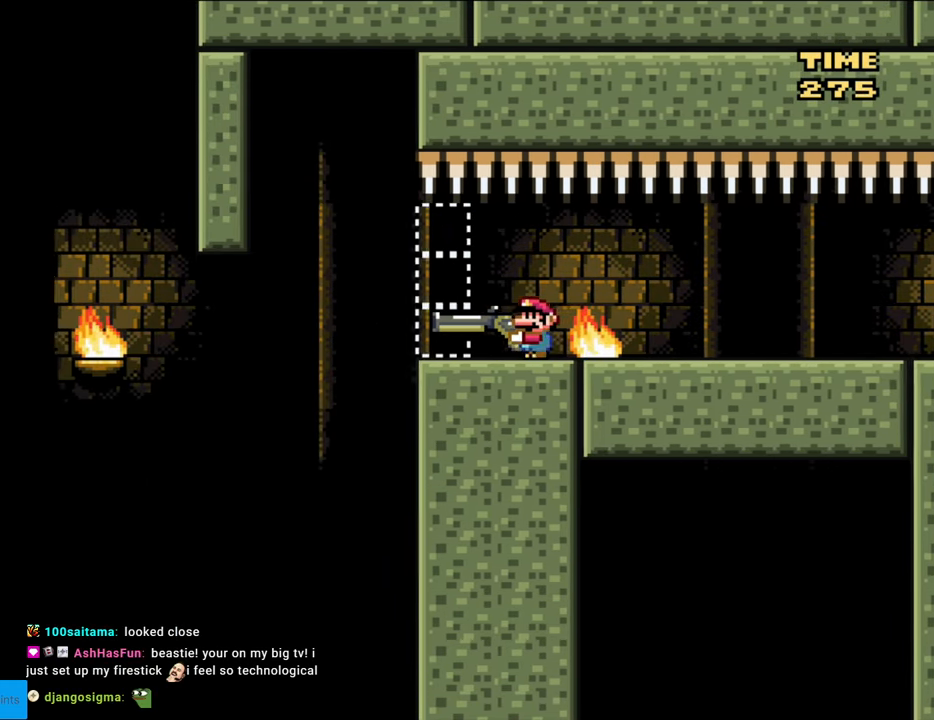
{"buttons": ["Y", "DPAD_RIGHT"], "events": [[67, "DPAD_LEFT", "up"], [117, "DPAD_RIGHT", "down"], [250, "DPAD_RIGHT", "up"], [400, "DPAD_RIGHT", "down"]]}
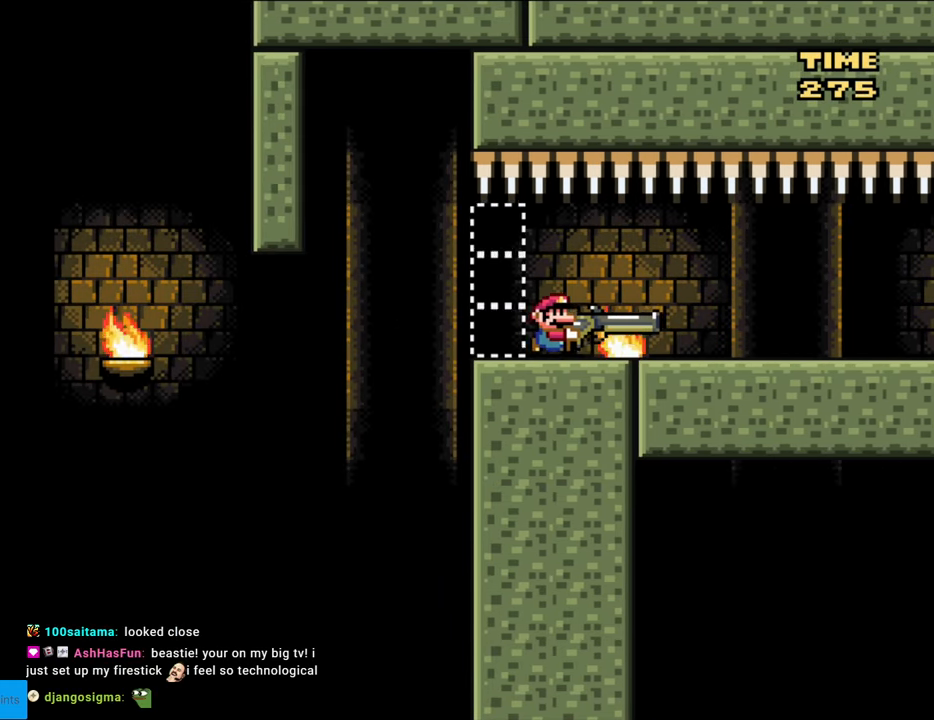
{"buttons": ["Y", "DPAD_LEFT"], "events": [[367, "DPAD_RIGHT", "up"], [433, "DPAD_LEFT", "down"]]}
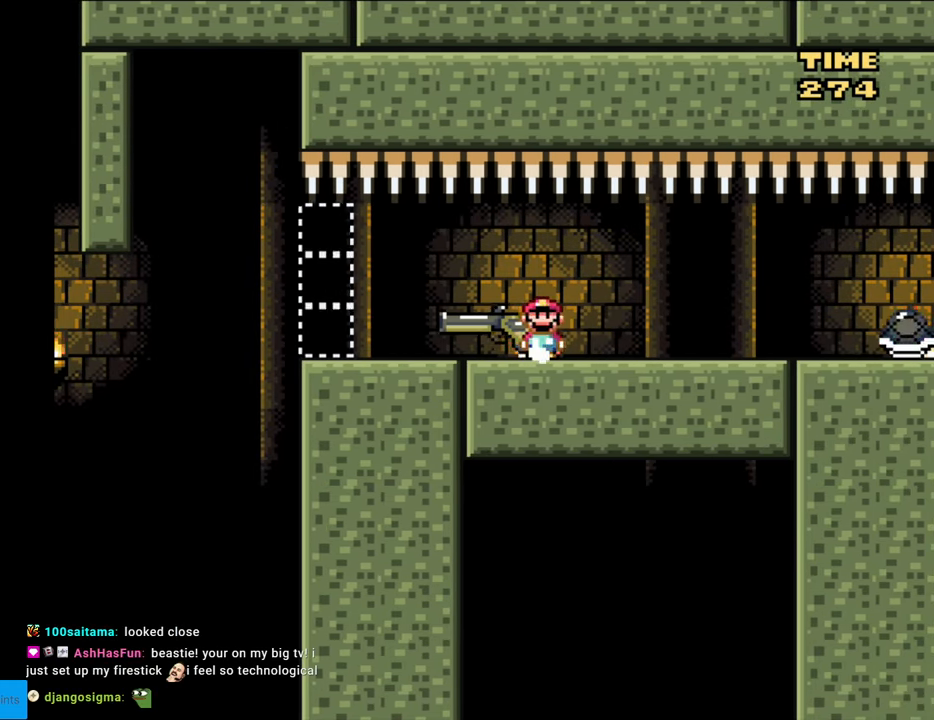
{"buttons": ["Y", "DPAD_LEFT"], "events": []}
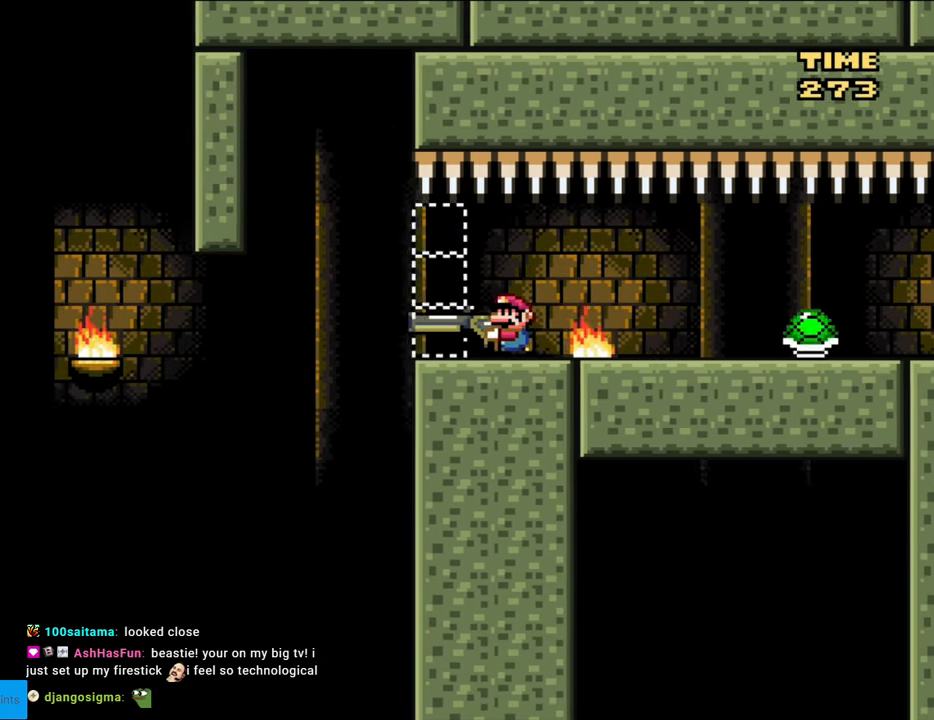
{"buttons": ["DPAD_LEFT"], "events": [[67, "DPAD_LEFT", "up"], [100, "DPAD_RIGHT", "down"], [183, "DPAD_RIGHT", "up"], [217, "Y", "up"], [400, "DPAD_LEFT", "down"]]}
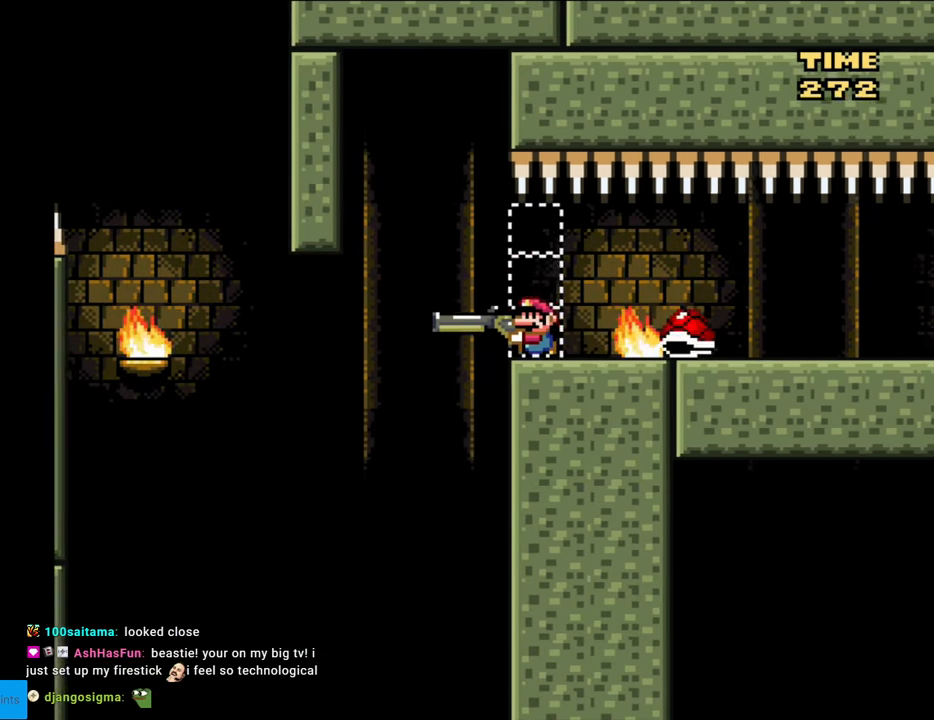
{"buttons": ["Y"], "events": [[33, "B", "down"], [83, "B", "up"], [133, "DPAD_LEFT", "up"], [250, "Y", "down"]]}
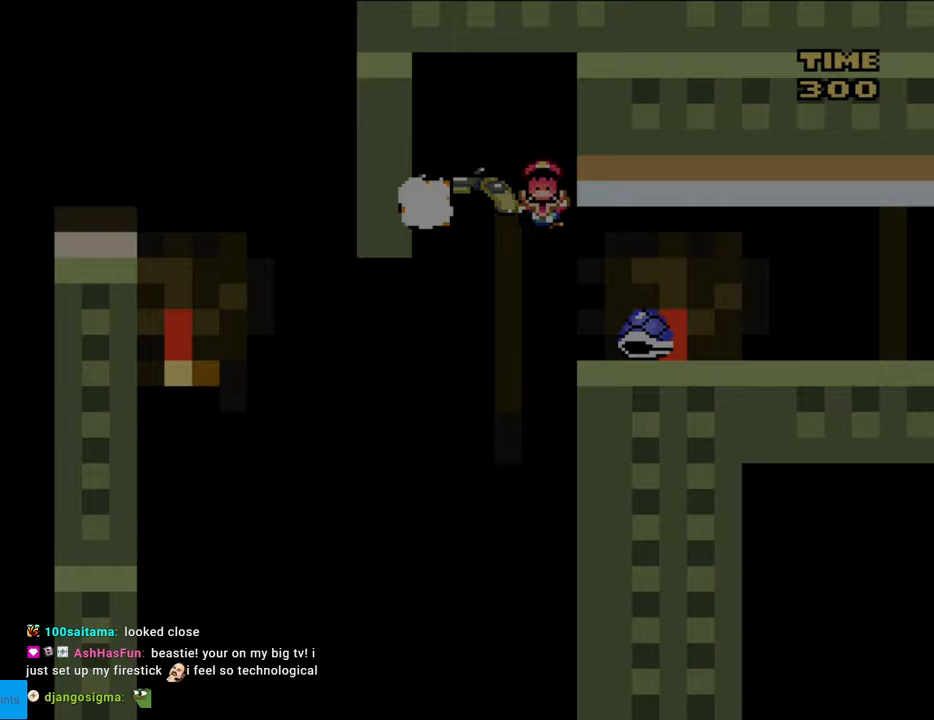
{"buttons": [], "events": [[100, "Y", "up"]]}
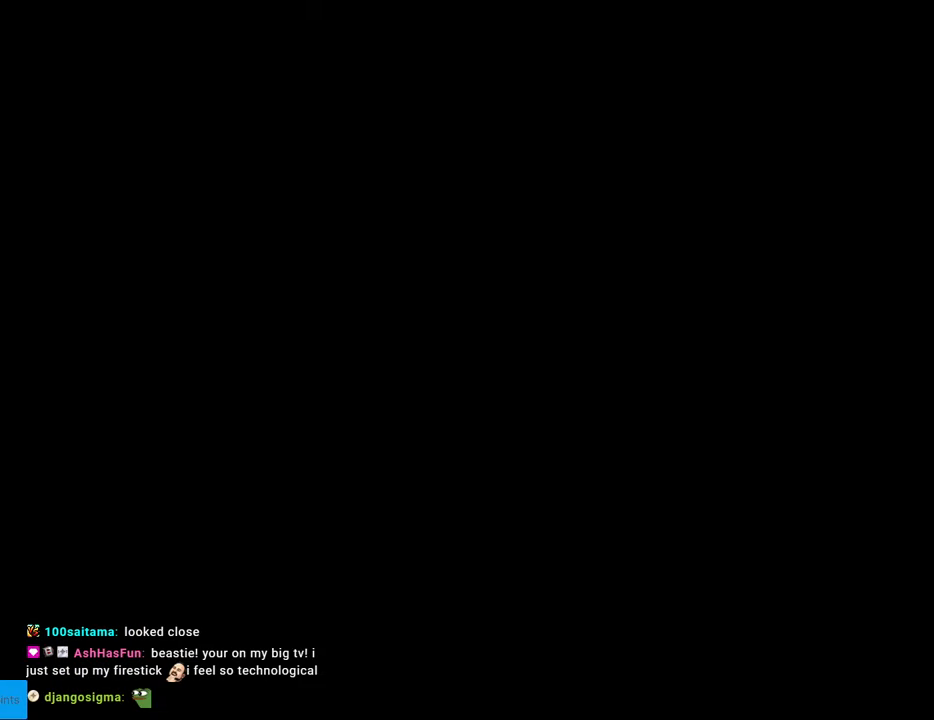
{"buttons": ["Y"], "events": [[467, "Y", "down"]]}
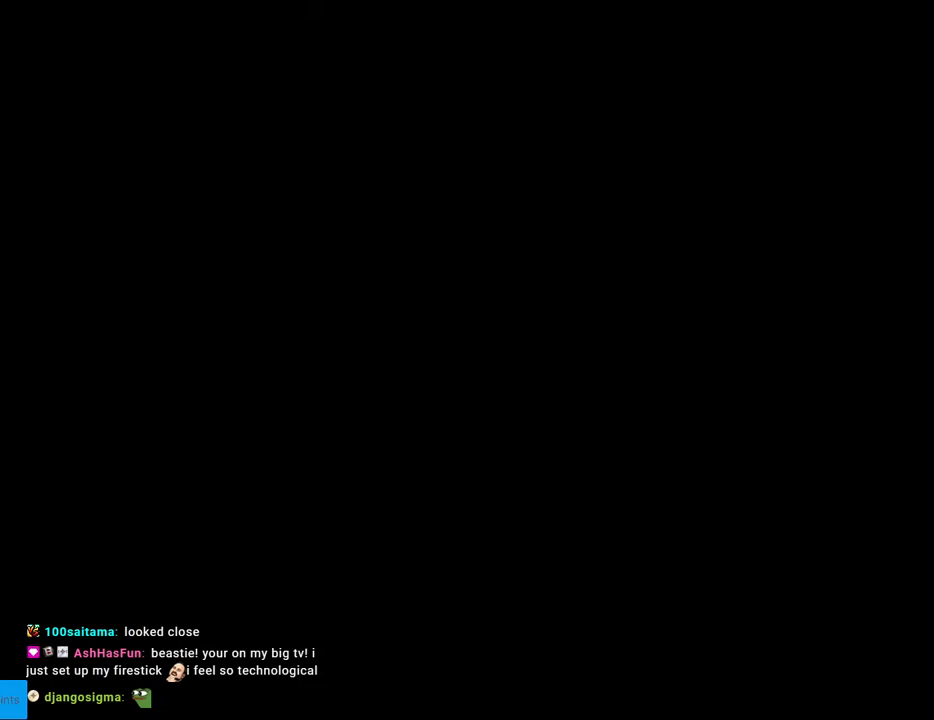
{"buttons": ["Y", "DPAD_RIGHT"], "events": [[17, "B", "down"], [233, "DPAD_RIGHT", "down"], [483, "B", "up"]]}
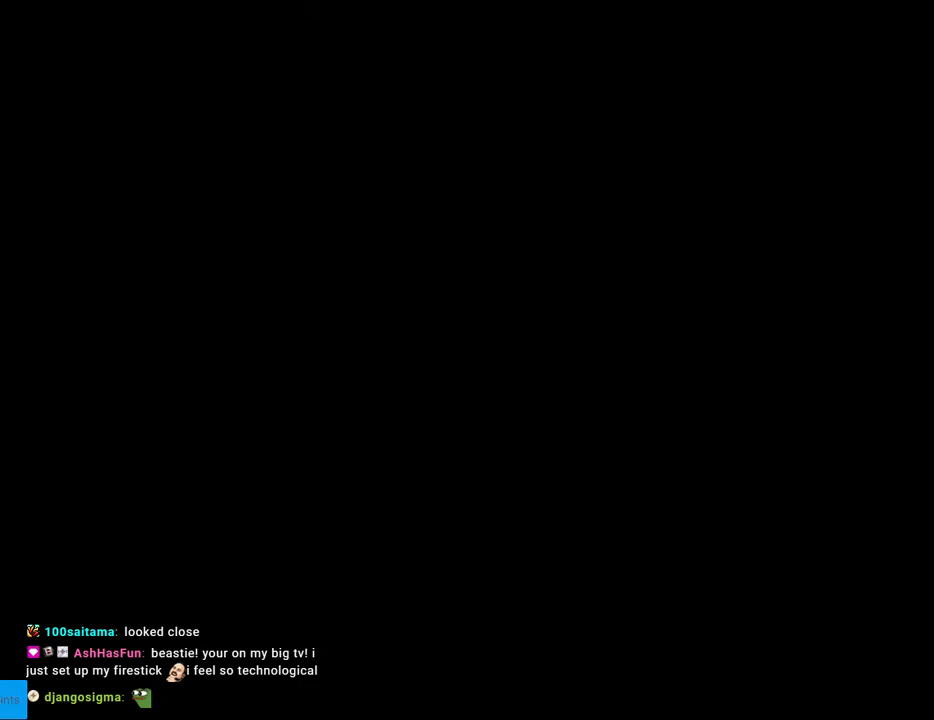
{"buttons": ["Y", "DPAD_RIGHT"], "events": []}
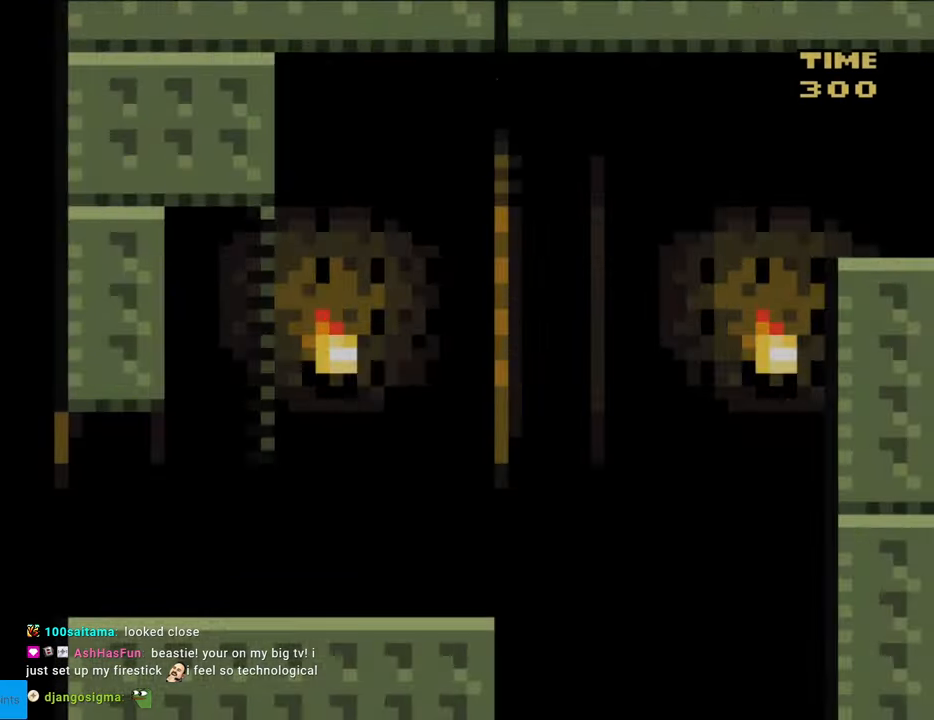
{"buttons": ["Y", "DPAD_RIGHT"], "events": []}
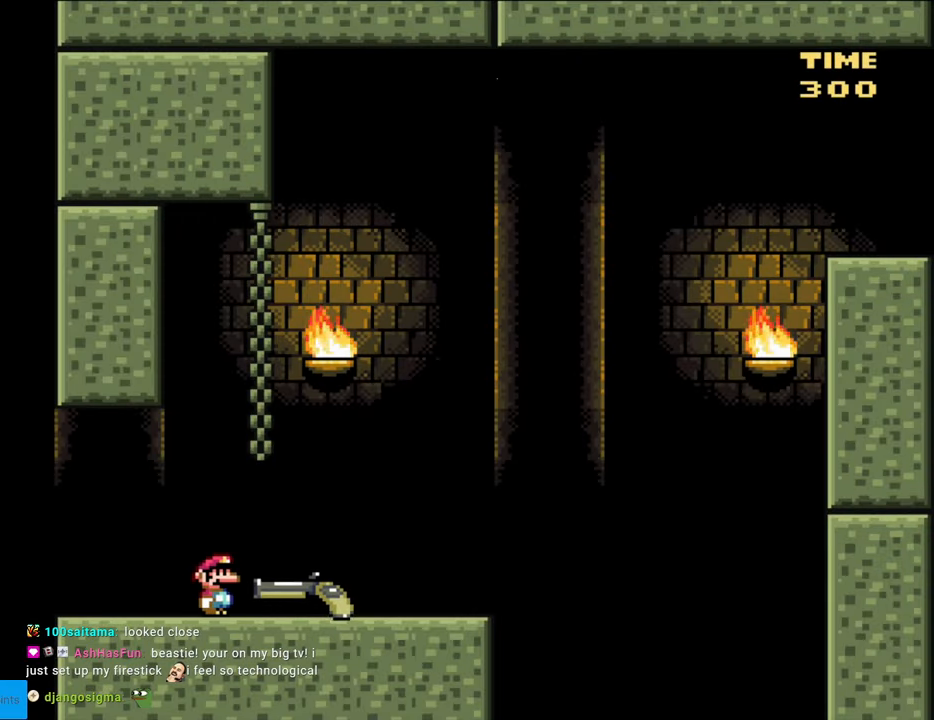
{"buttons": ["B", "Y", "DPAD_DOWN", "DPAD_RIGHT"], "events": [[283, "DPAD_DOWN", "down"], [333, "DPAD_RIGHT", "up"], [350, "B", "down"], [367, "DPAD_RIGHT", "down"]]}
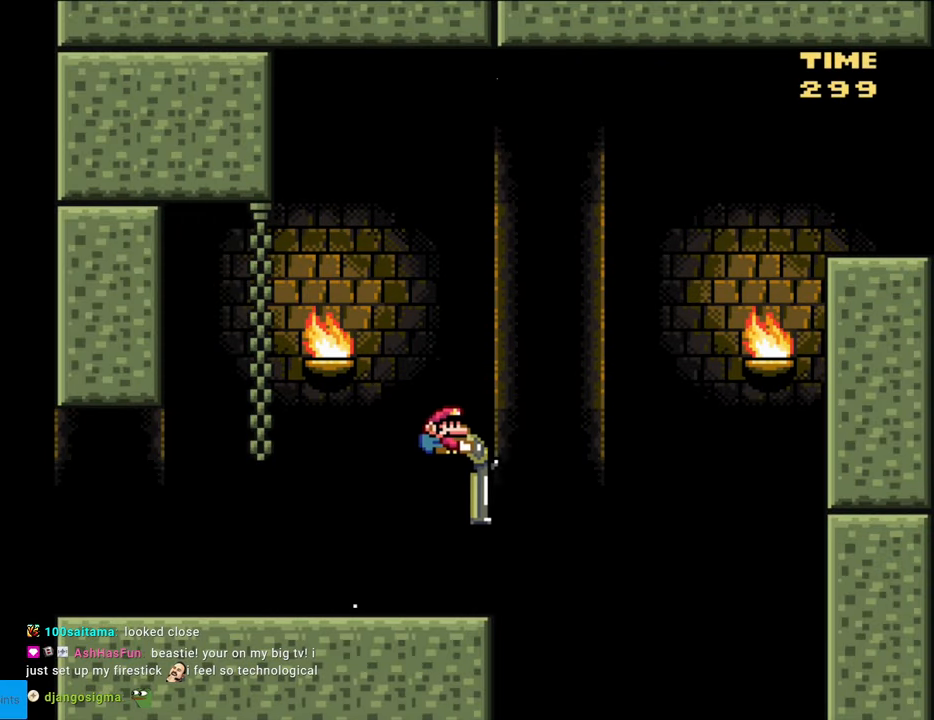
{"buttons": ["B", "Y", "DPAD_DOWN", "DPAD_RIGHT"], "events": [[233, "Y", "up"], [383, "Y", "down"]]}
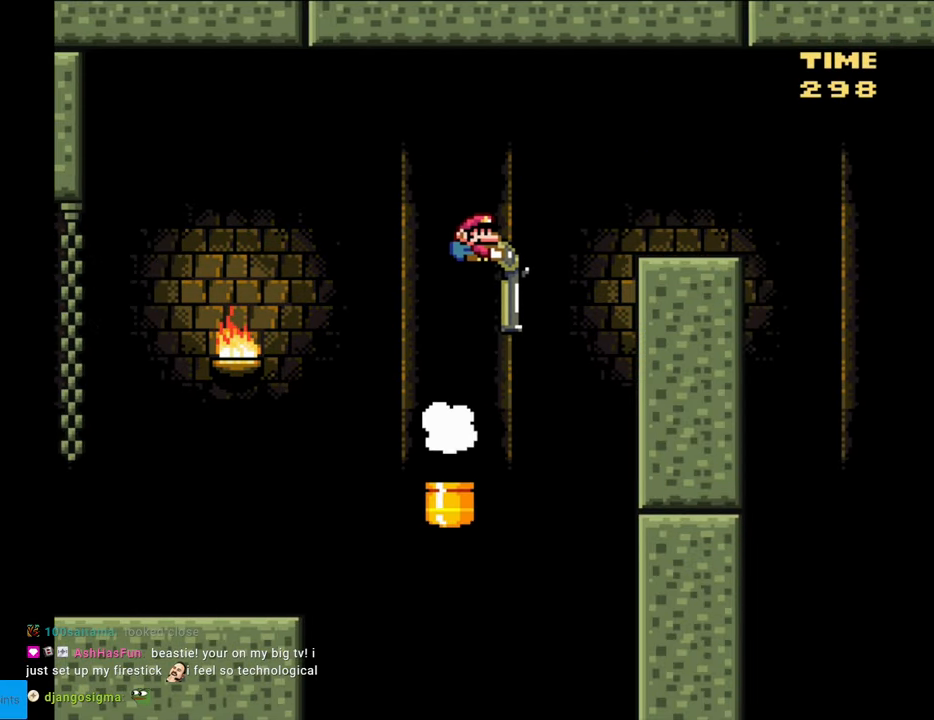
{"buttons": ["B", "Y", "DPAD_DOWN", "DPAD_RIGHT"], "events": [[333, "B", "up"], [450, "B", "down"]]}
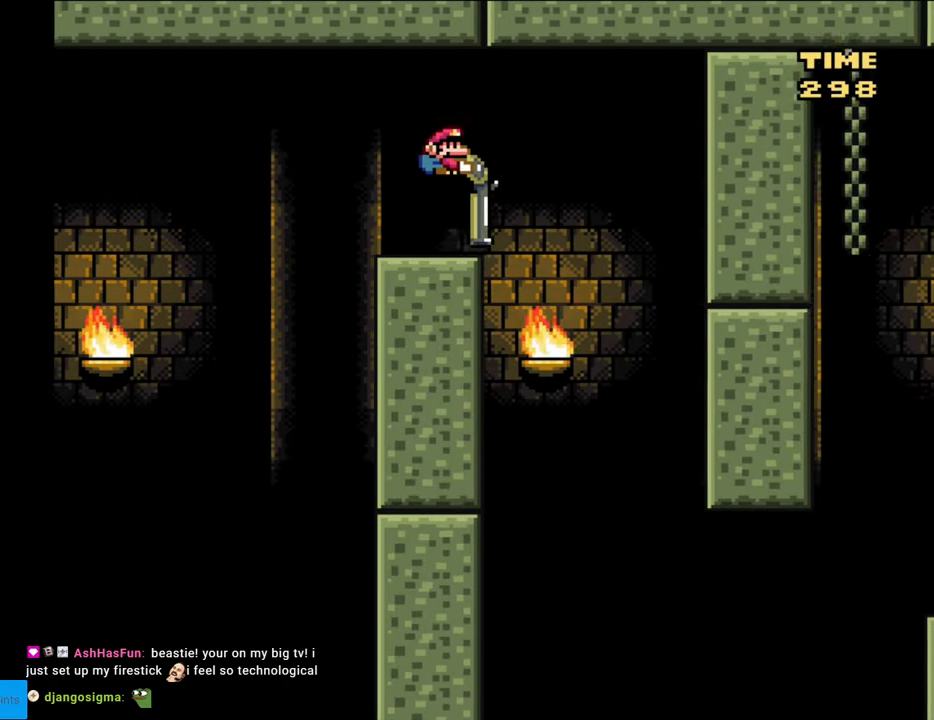
{"buttons": ["B", "Y", "DPAD_DOWN", "DPAD_RIGHT"], "events": [[167, "DPAD_RIGHT", "up"], [200, "DPAD_LEFT", "down"], [383, "DPAD_LEFT", "up"], [483, "DPAD_RIGHT", "down"]]}